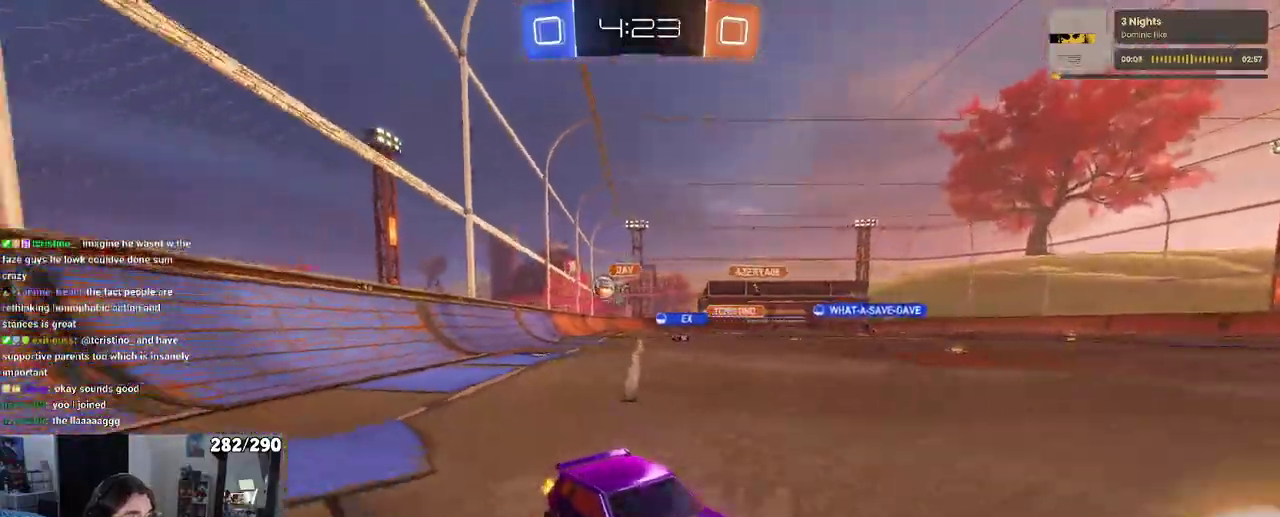
Gameplay with a controller (PlayStation layout); each line is a JSON object with the inputs held at the frame after it. "events" lists button and stick changes between this image and that frame as [ms after this image, input, new state], when the widget could be followed in between.
{"buttons": ["R2"], "left_stick": "left", "right_stick": "center", "events": [[200, "SQUARE", "up"]]}
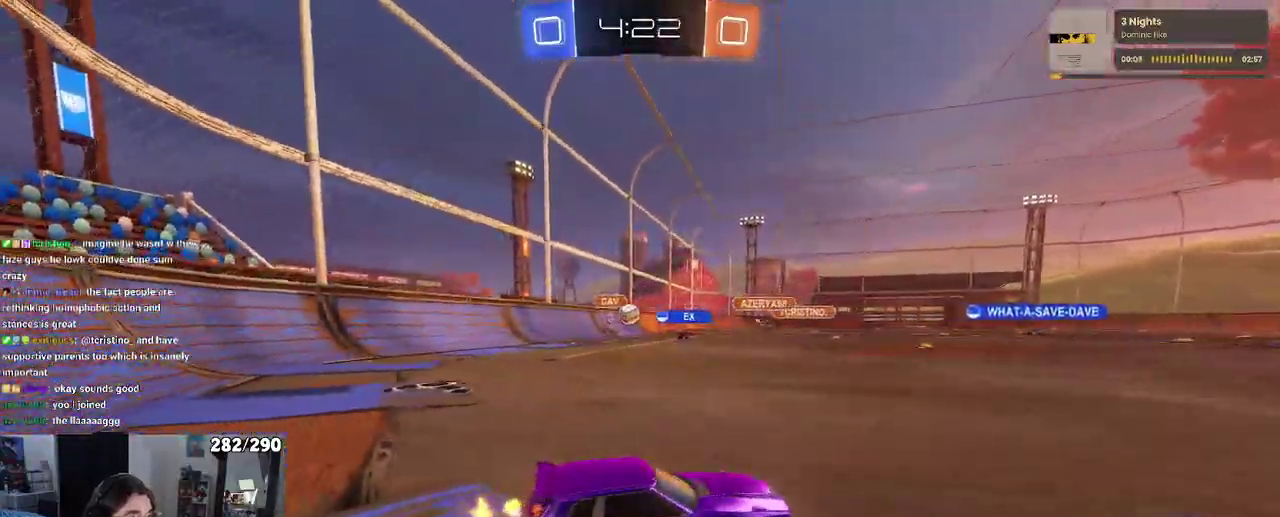
{"buttons": ["R2"], "left_stick": "left", "right_stick": "center", "events": []}
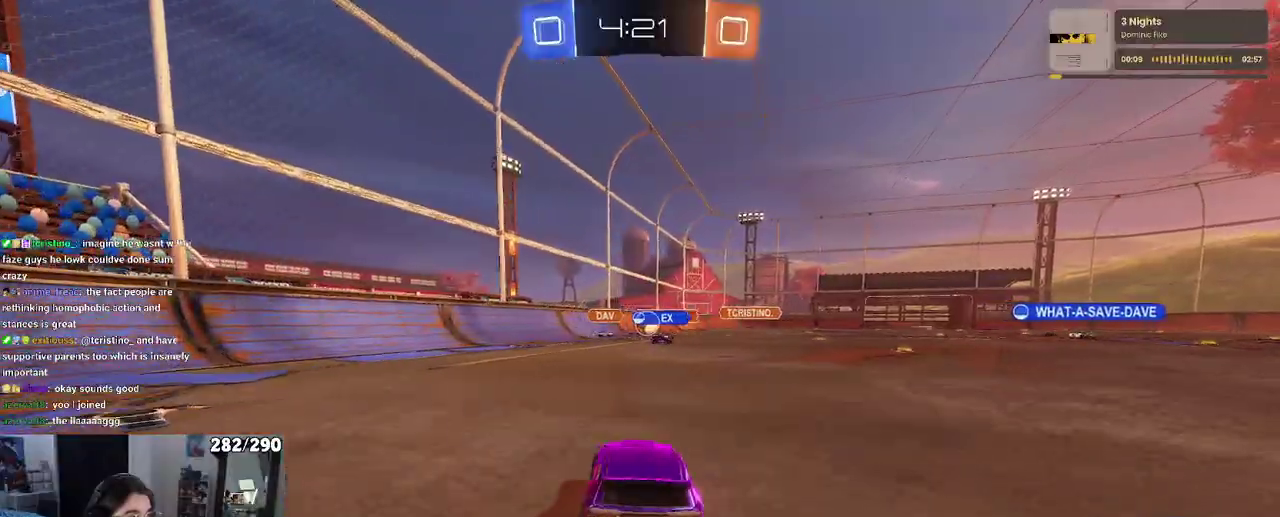
{"buttons": ["R2"], "left_stick": "right", "right_stick": "center"}
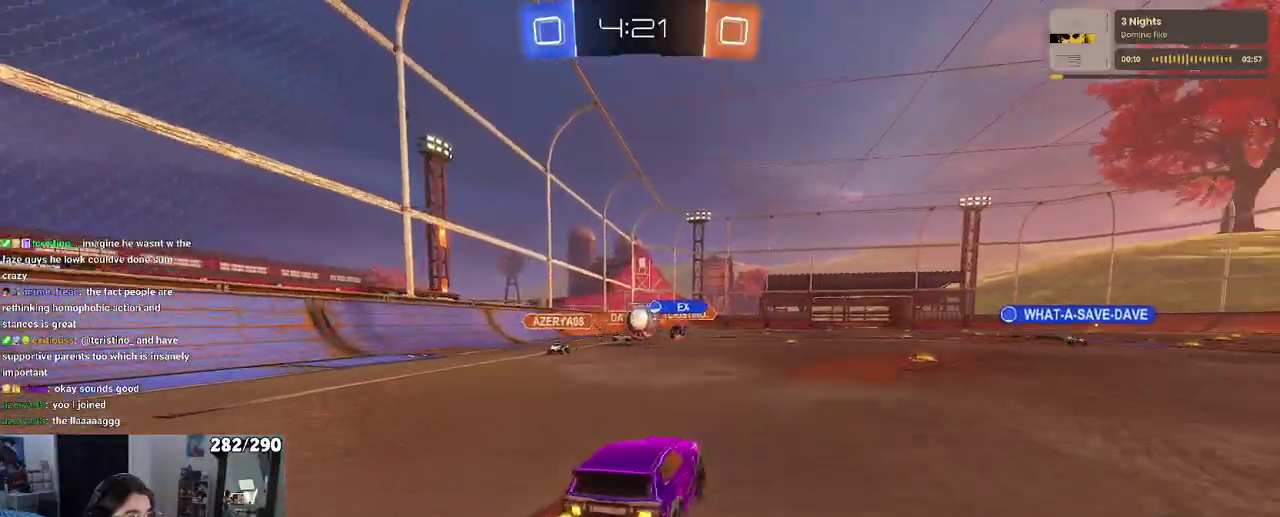
{"buttons": ["SQUARE", "R2"], "left_stick": "left", "right_stick": "center"}
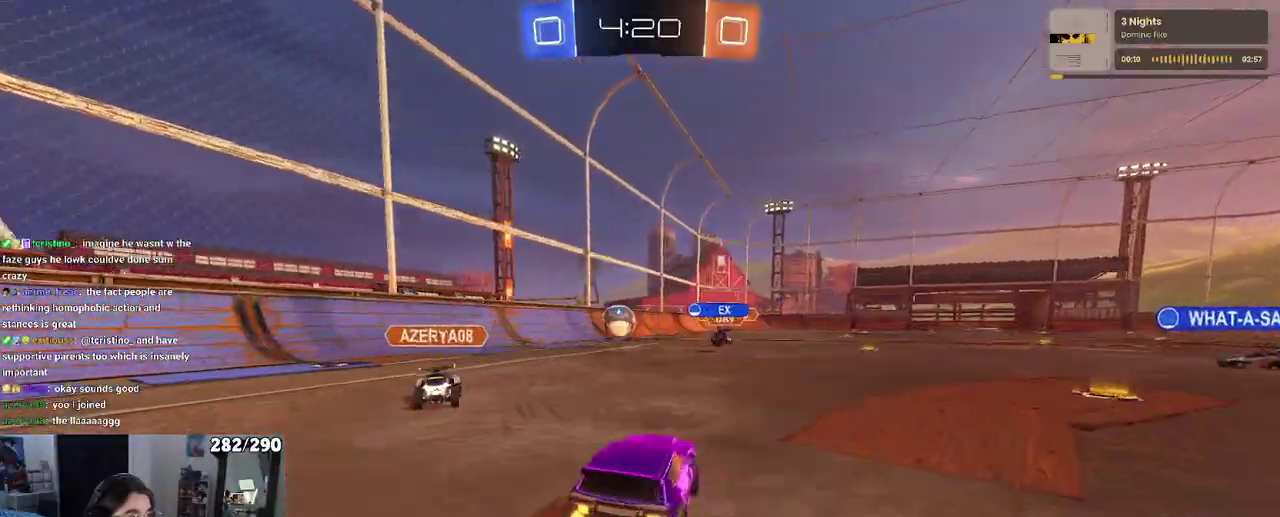
{"buttons": ["R1", "R2"], "left_stick": "left", "right_stick": "center", "events": [[17, "SQUARE", "up"], [50, "R1", "down"]]}
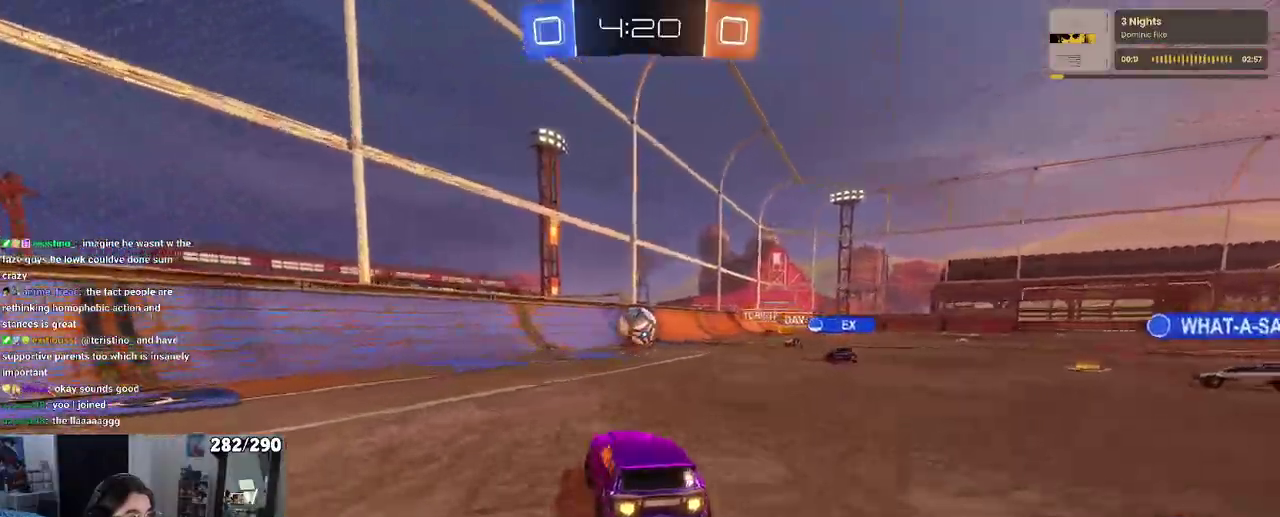
{"buttons": ["R2"], "left_stick": "right", "right_stick": "center"}
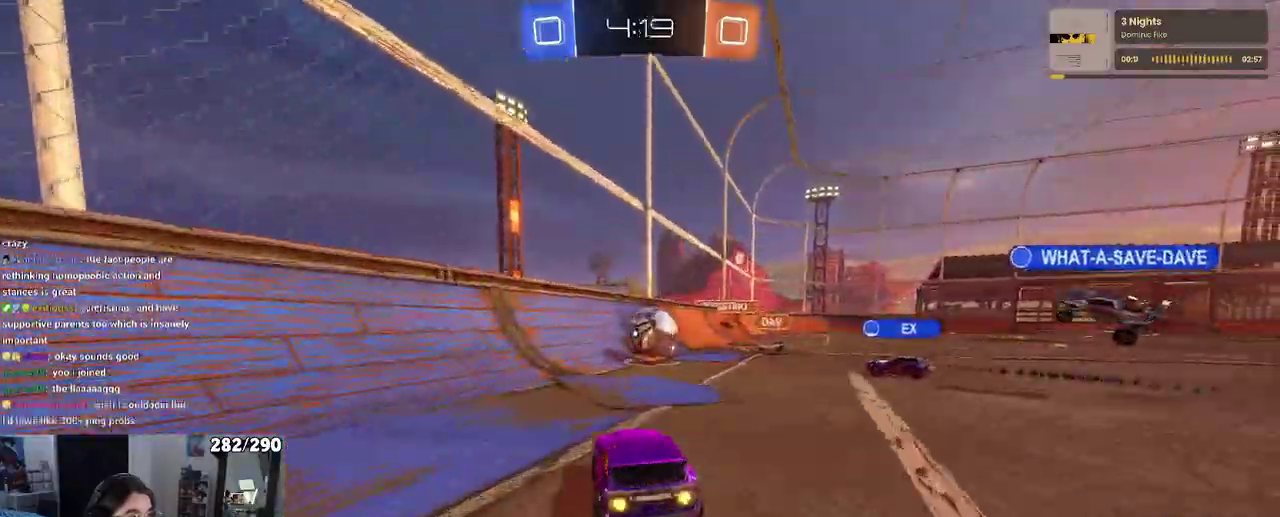
{"buttons": ["L2"], "left_stick": "right", "right_stick": "center", "events": [[450, "L2", "down"], [450, "R2", "up"]]}
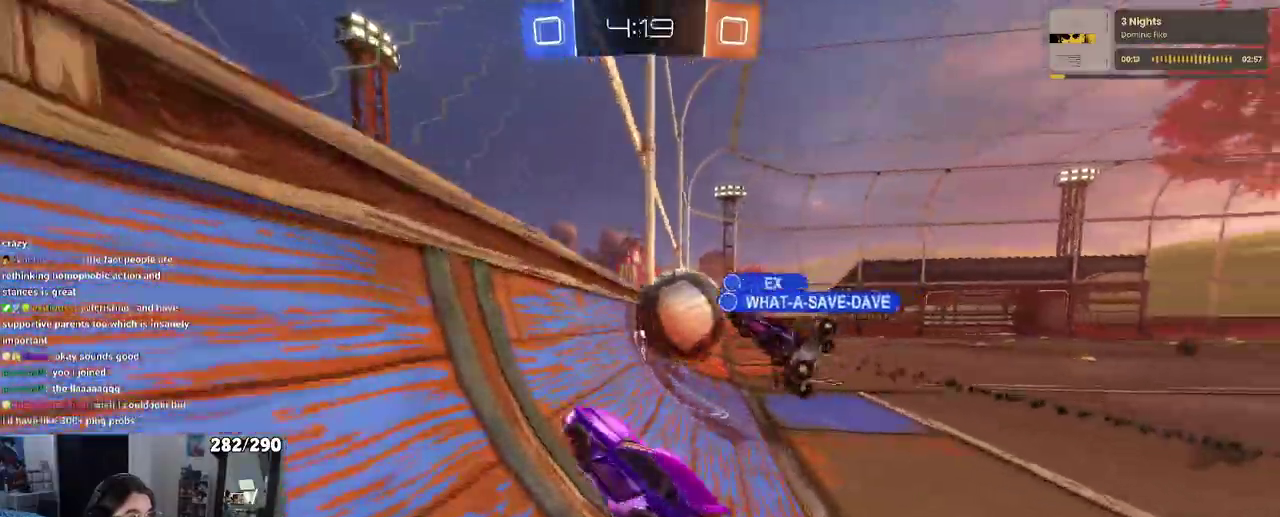
{"buttons": [], "left_stick": "left", "right_stick": "center"}
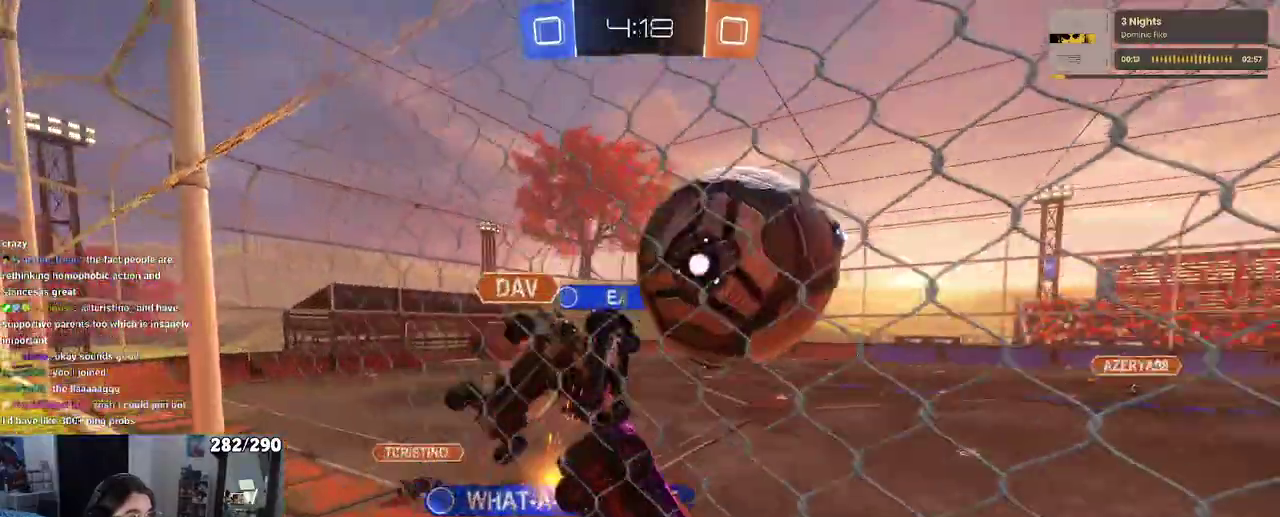
{"buttons": ["L2"], "left_stick": "left", "right_stick": "center", "events": [[33, "L2", "down"]]}
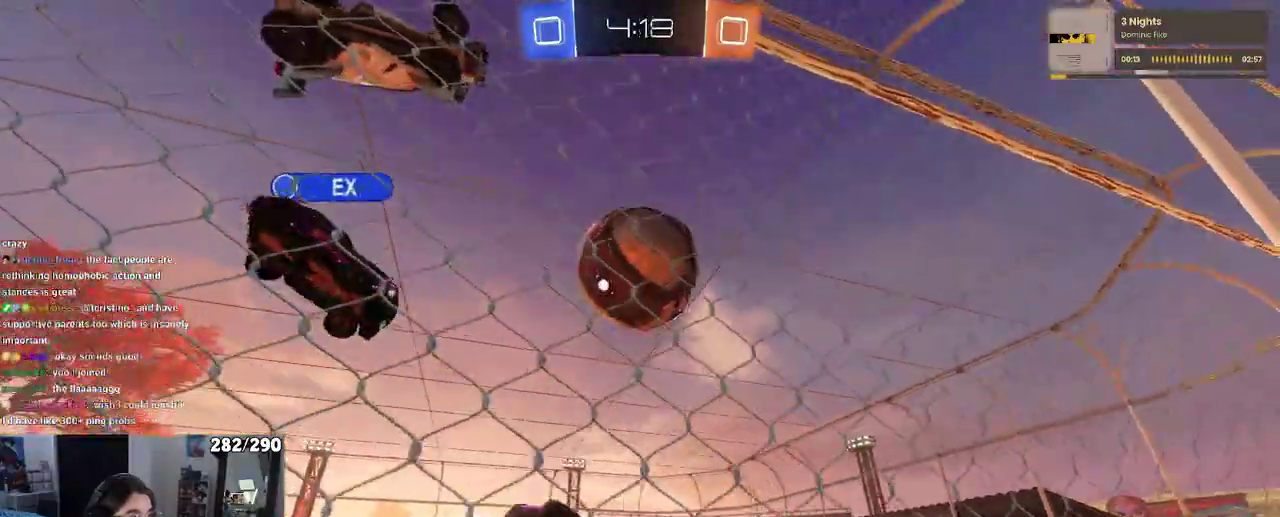
{"buttons": ["CROSS", "L2"], "left_stick": "down-left", "right_stick": "center"}
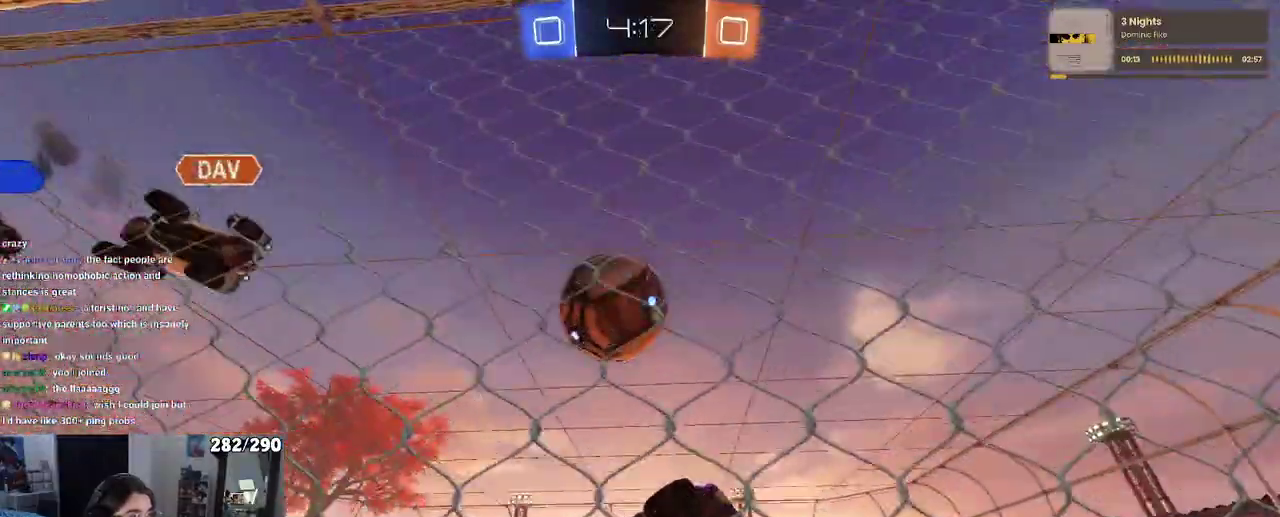
{"buttons": ["R2"], "left_stick": "right", "right_stick": "center"}
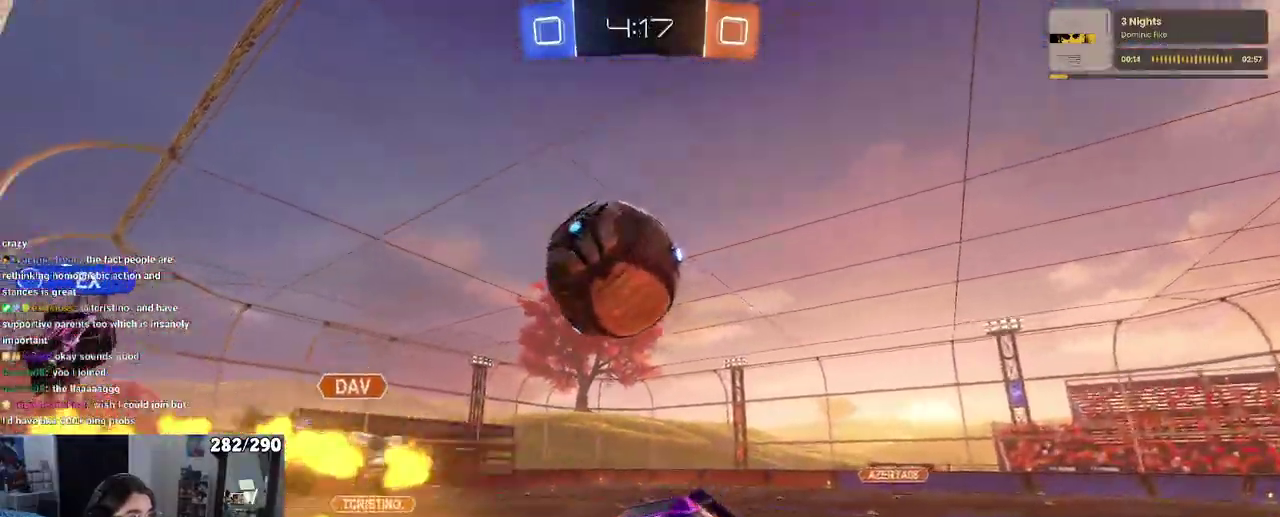
{"buttons": ["R2"], "left_stick": "right", "right_stick": "center", "events": [[33, "R1", "down"], [300, "R1", "up"]]}
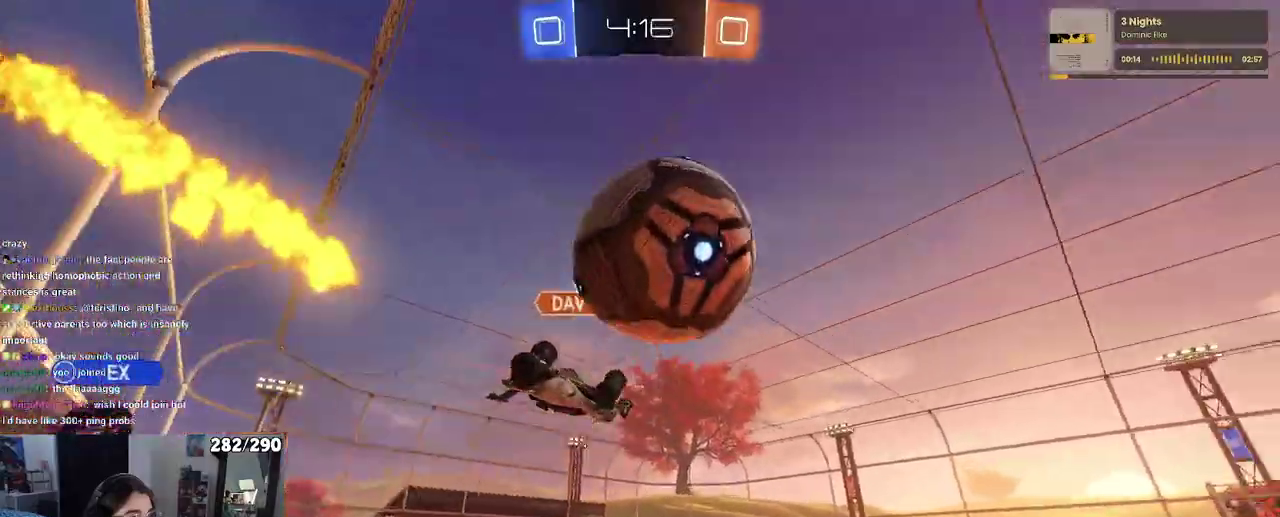
{"buttons": ["R1", "R2"], "left_stick": "right", "right_stick": "center", "events": [[17, "SQUARE", "down"], [200, "SQUARE", "up"], [250, "R1", "down"], [267, "CROSS", "down"], [383, "CROSS", "up"]]}
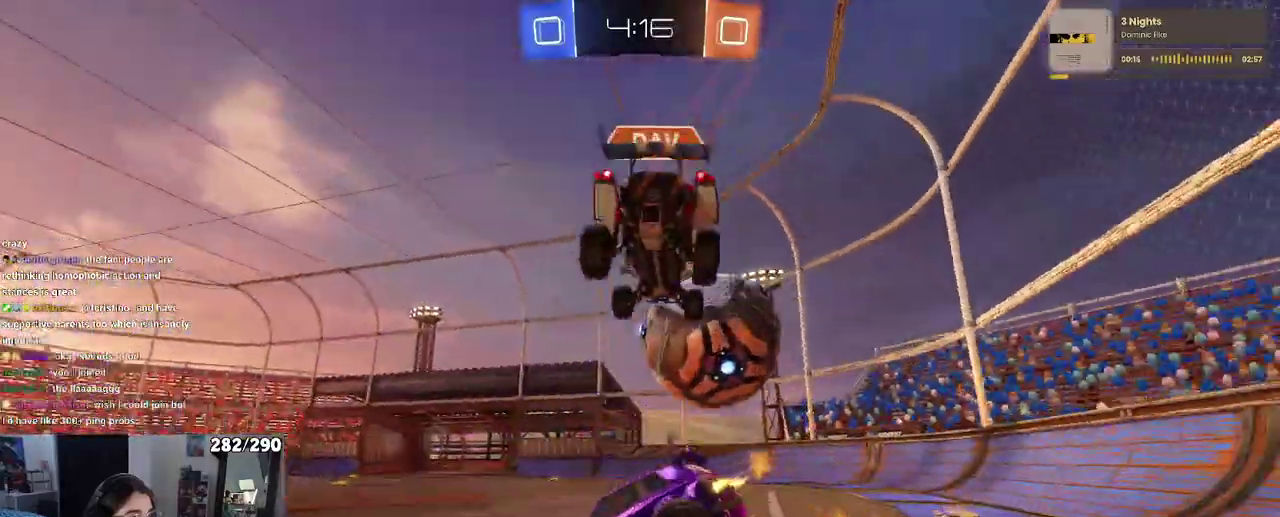
{"buttons": ["R1", "R2"], "left_stick": "left", "right_stick": "center"}
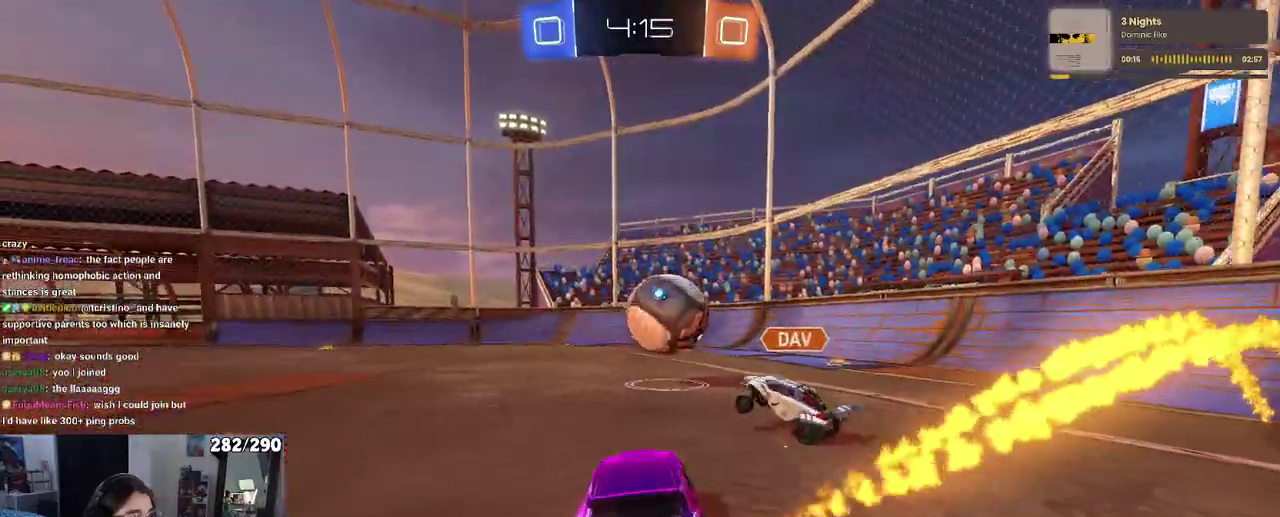
{"buttons": ["R1", "R2"], "left_stick": "center", "right_stick": "center"}
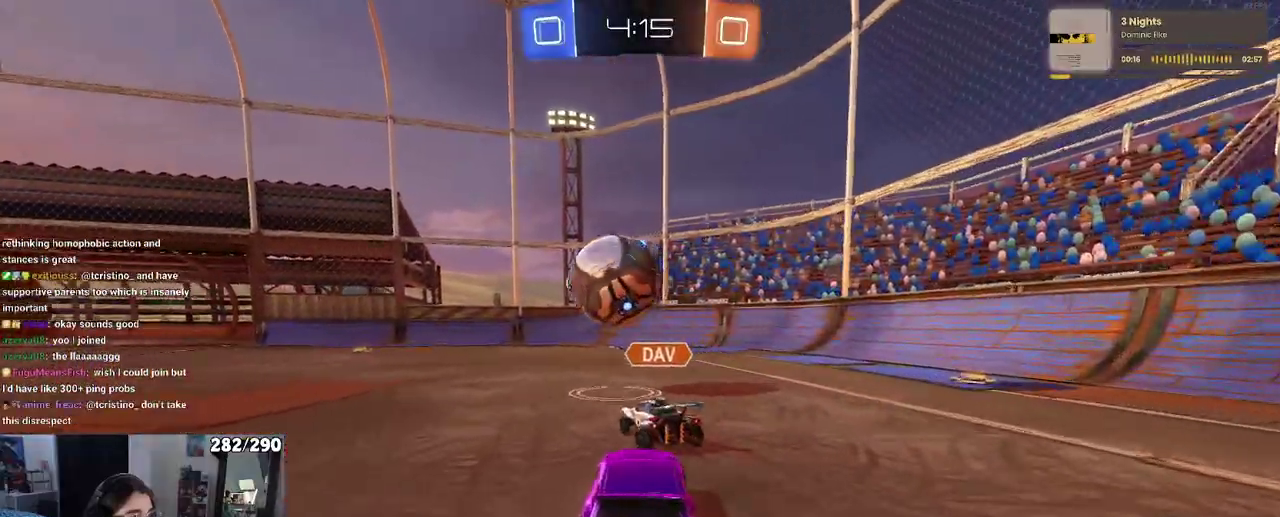
{"buttons": ["R1", "R2"], "left_stick": "right", "right_stick": "center"}
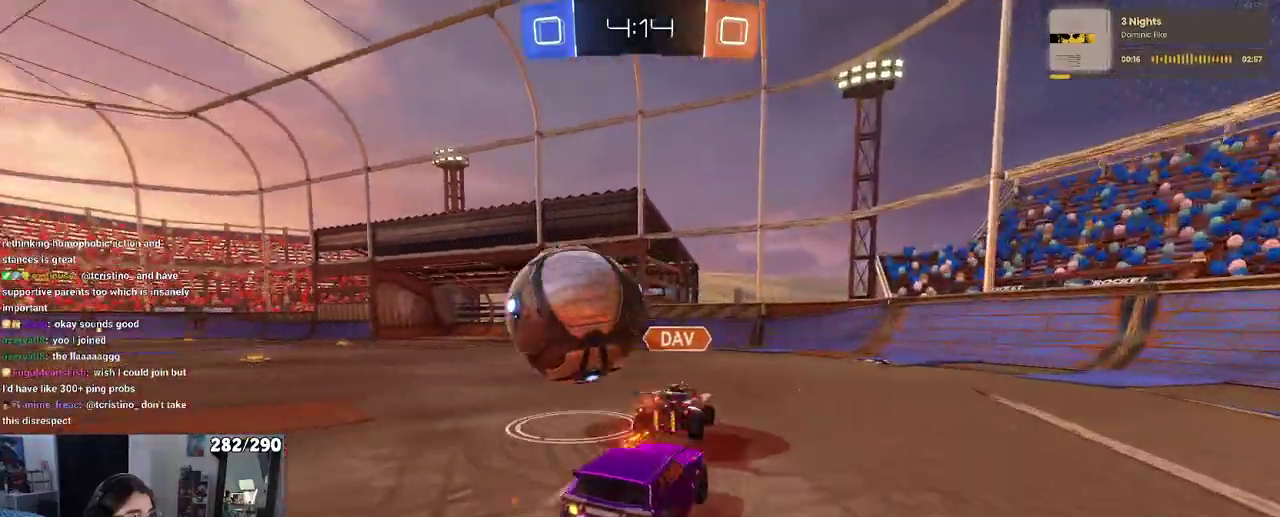
{"buttons": ["R1", "R2"], "left_stick": "center", "right_stick": "center"}
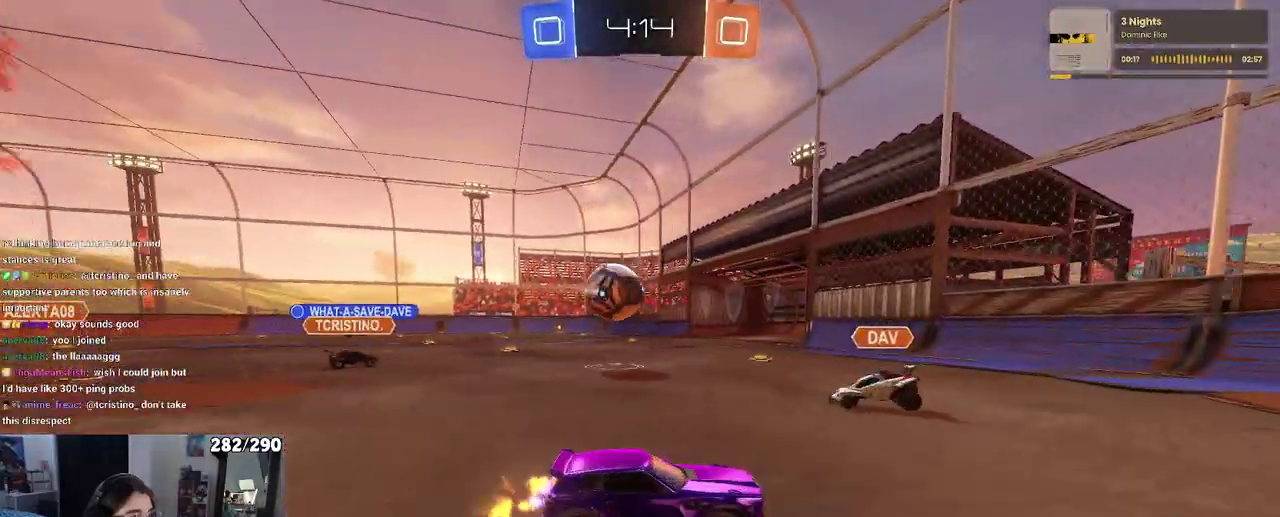
{"buttons": ["R2"], "left_stick": "left", "right_stick": "center"}
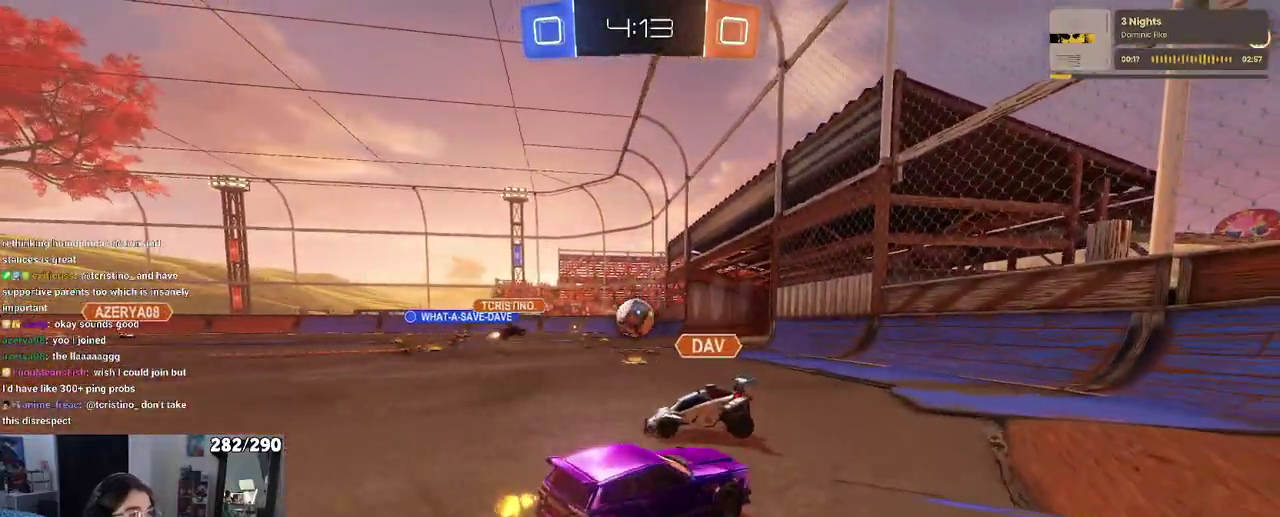
{"buttons": ["R2"], "left_stick": "center", "right_stick": "center"}
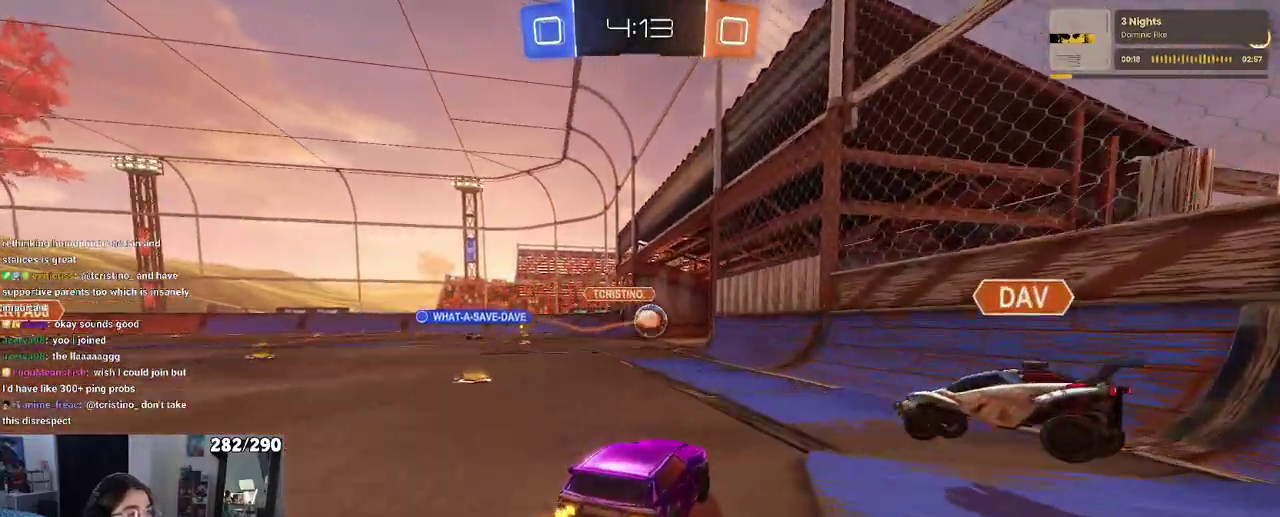
{"buttons": [], "left_stick": "center", "right_stick": "center", "events": [[467, "R2", "up"]]}
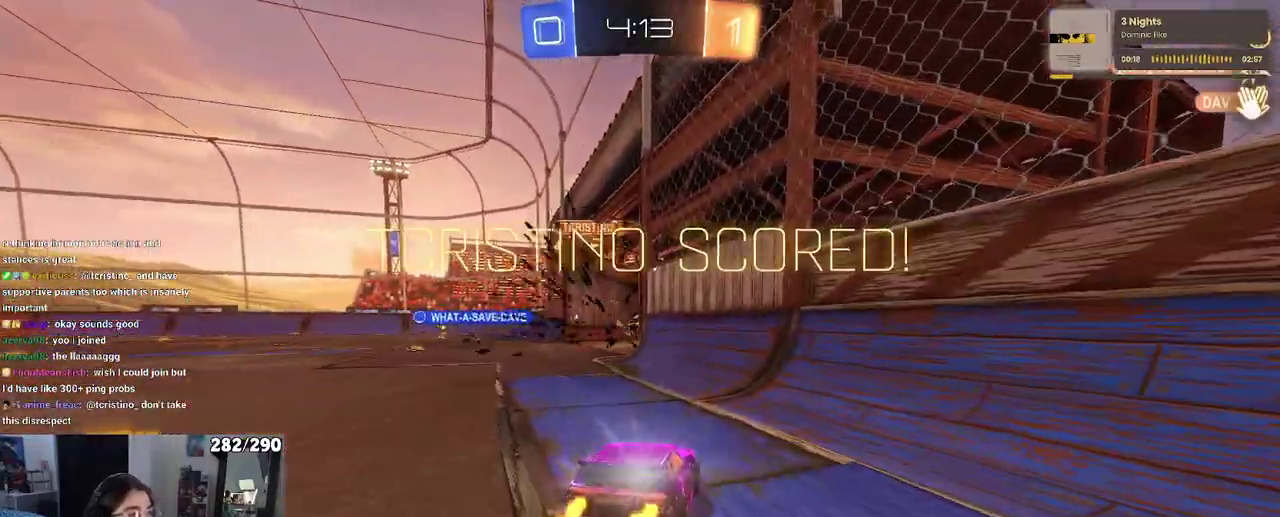
{"buttons": [], "left_stick": "center", "right_stick": "center", "events": []}
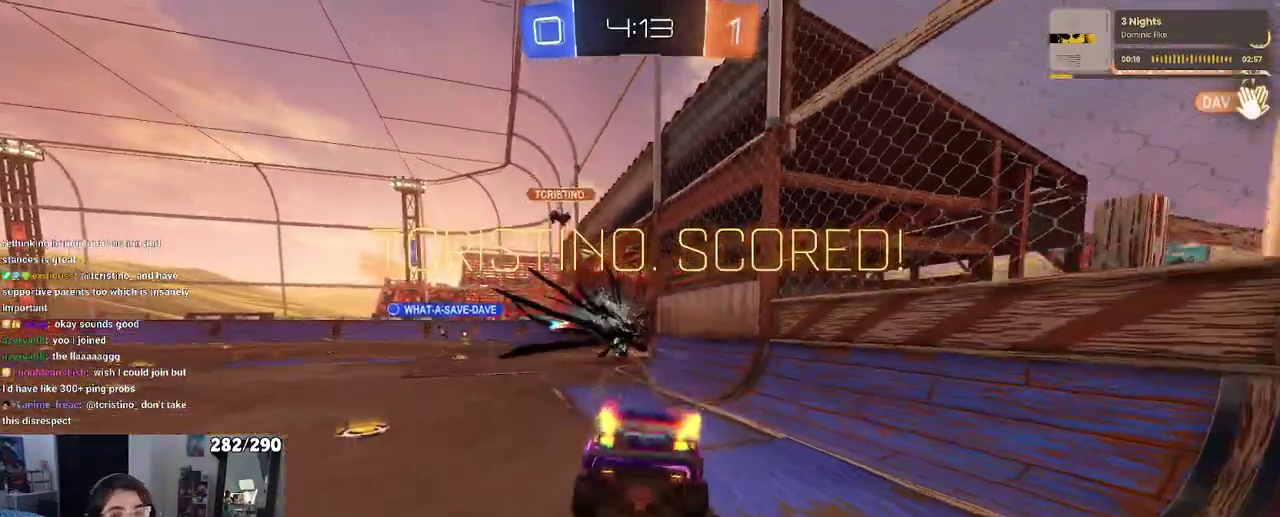
{"buttons": ["CROSS"], "left_stick": "center", "right_stick": "center", "events": [[200, "CROSS", "down"], [350, "CROSS", "up"], [400, "CROSS", "down"]]}
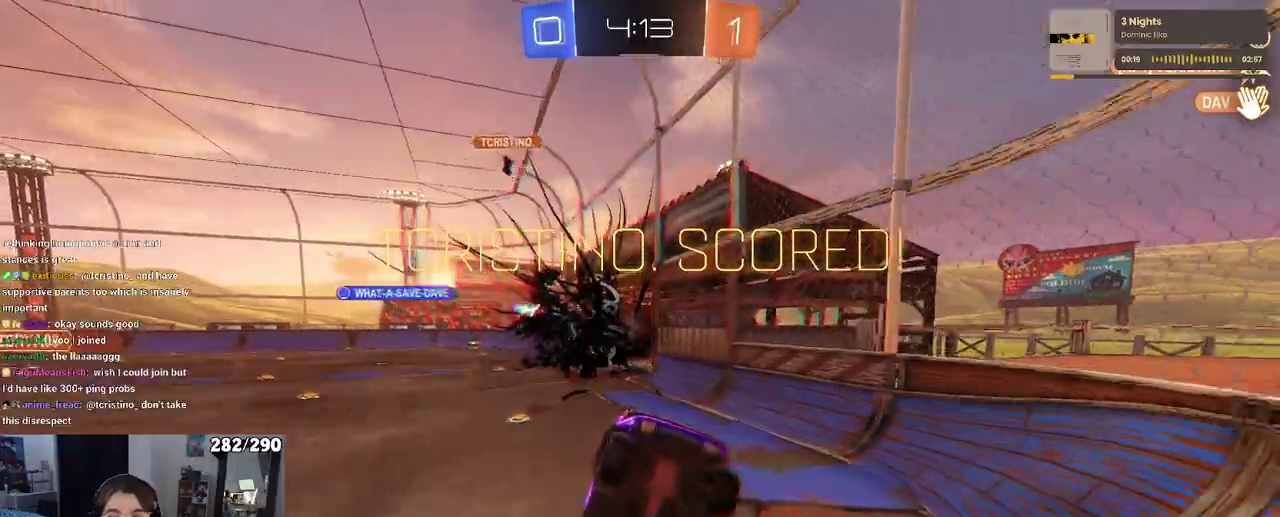
{"buttons": [], "left_stick": "center", "right_stick": "center", "events": [[50, "CROSS", "up"], [117, "CROSS", "down"], [500, "CROSS", "up"]]}
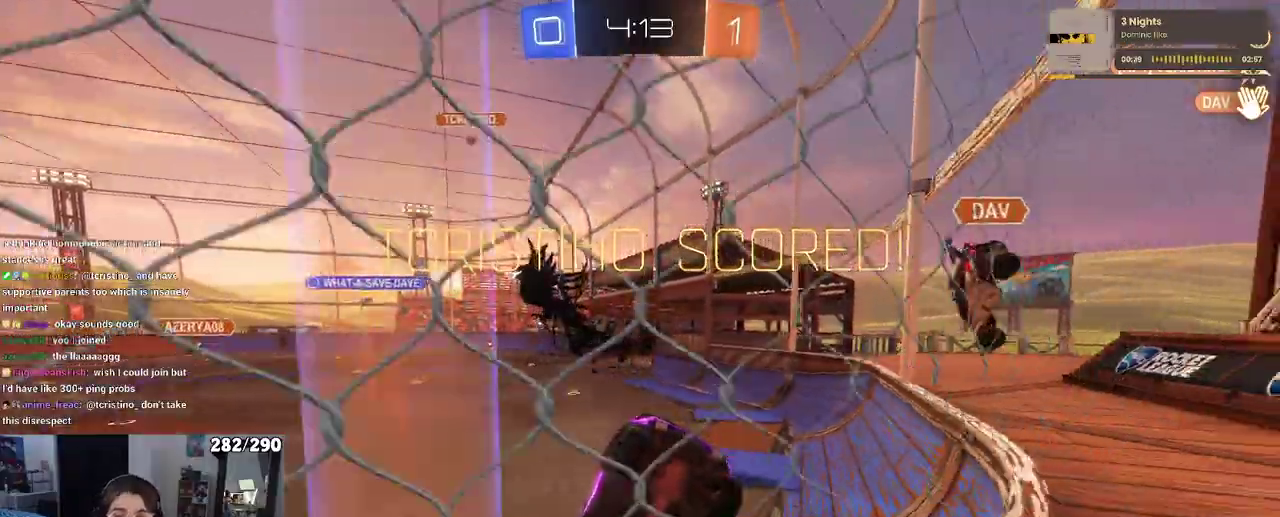
{"buttons": ["CROSS"], "left_stick": "center", "right_stick": "center", "events": [[67, "CROSS", "down"], [183, "CROSS", "up"], [250, "CROSS", "down"], [367, "CROSS", "up"], [483, "CROSS", "down"]]}
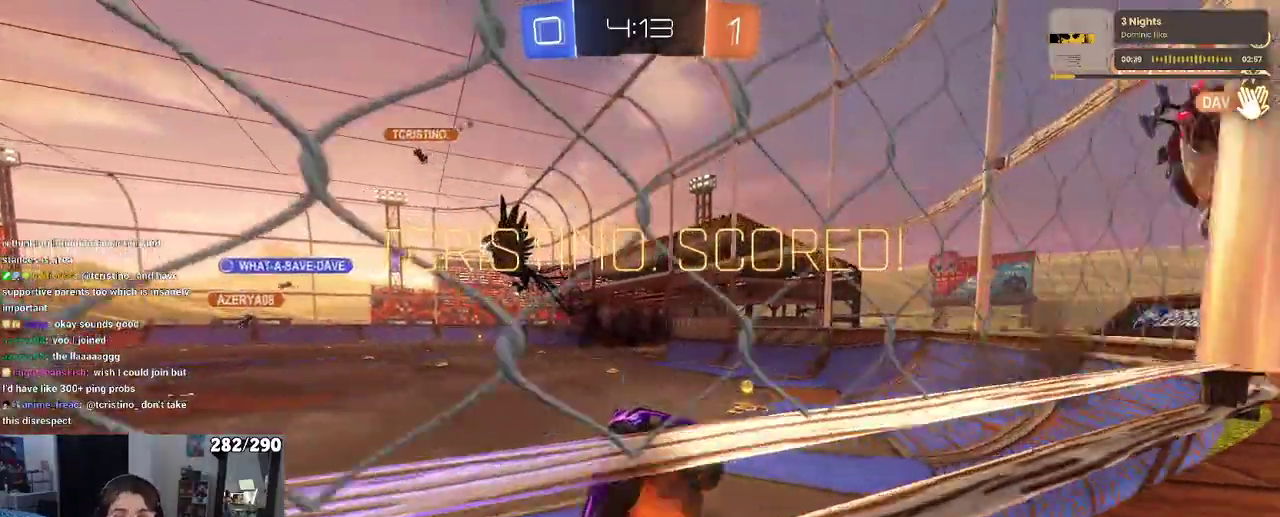
{"buttons": [], "left_stick": "center", "right_stick": "center", "events": [[83, "CROSS", "up"], [167, "CROSS", "down"], [283, "CROSS", "up"], [383, "CROSS", "down"], [467, "CROSS", "up"]]}
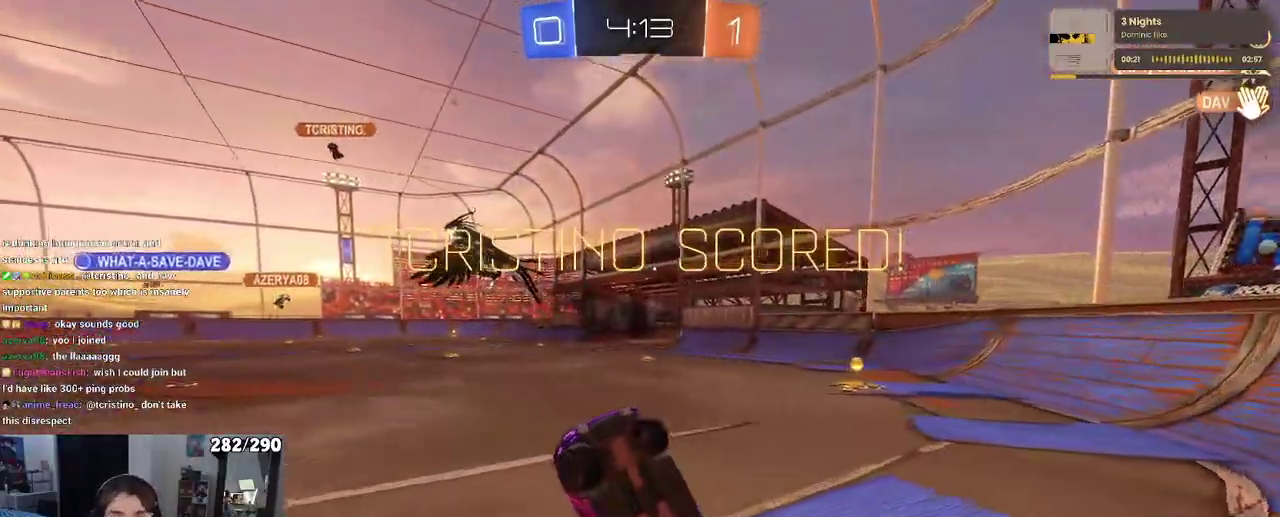
{"buttons": ["CROSS"], "left_stick": "center", "right_stick": "center", "events": [[83, "CROSS", "down"], [200, "CROSS", "up"], [300, "CROSS", "down"], [417, "CROSS", "up"], [500, "CROSS", "down"]]}
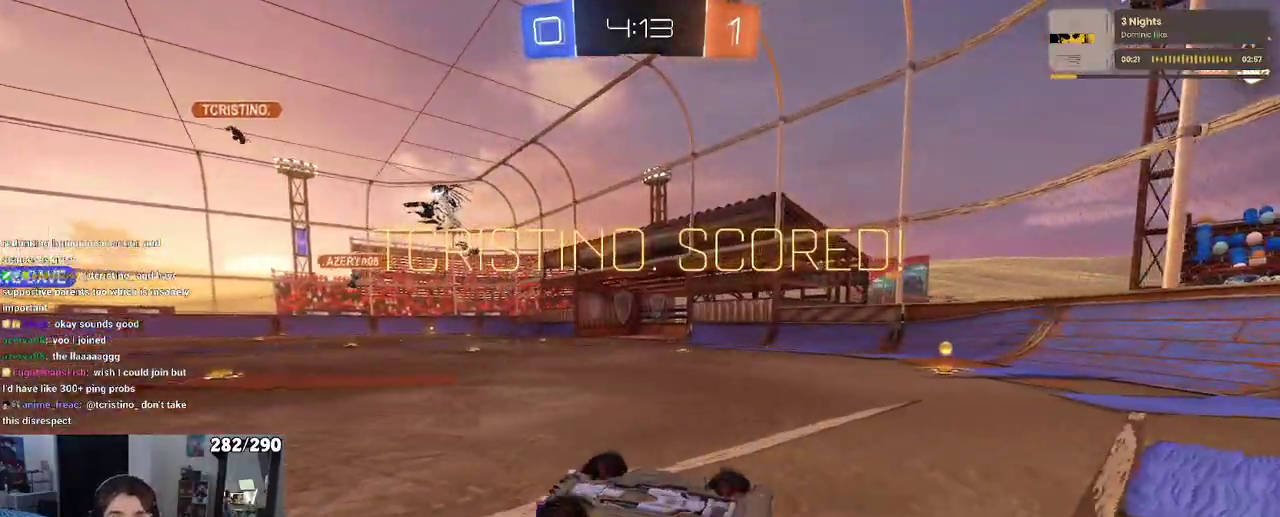
{"buttons": ["CROSS"], "left_stick": "center", "right_stick": "center", "events": [[133, "CROSS", "up"], [217, "CROSS", "down"], [300, "CROSS", "up"], [400, "CROSS", "down"]]}
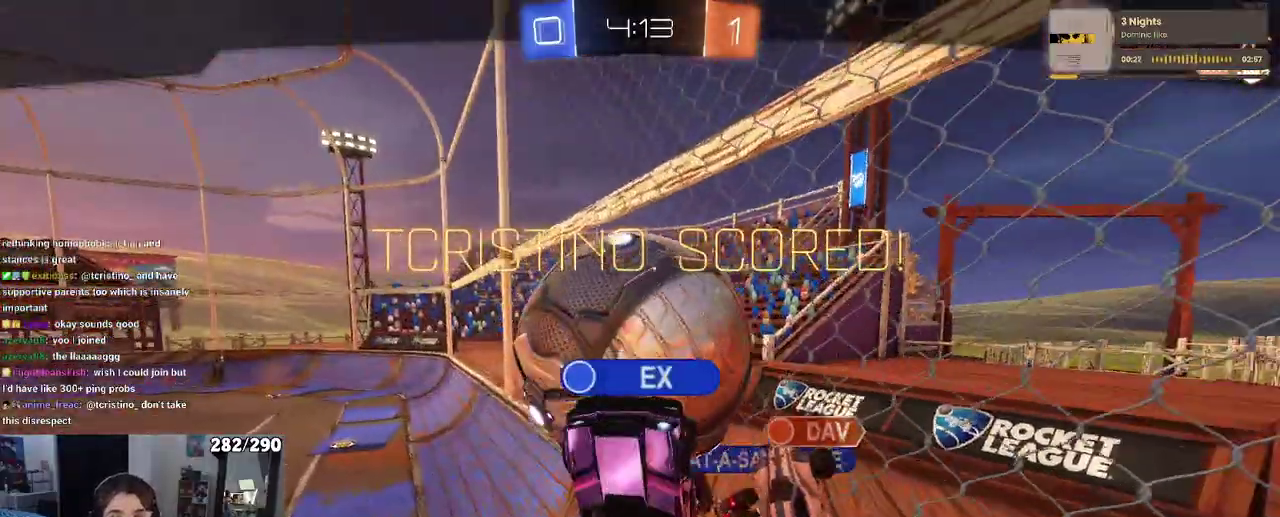
{"buttons": ["CROSS"], "left_stick": "center", "right_stick": "center", "events": [[17, "CROSS", "up"], [100, "CROSS", "down"]]}
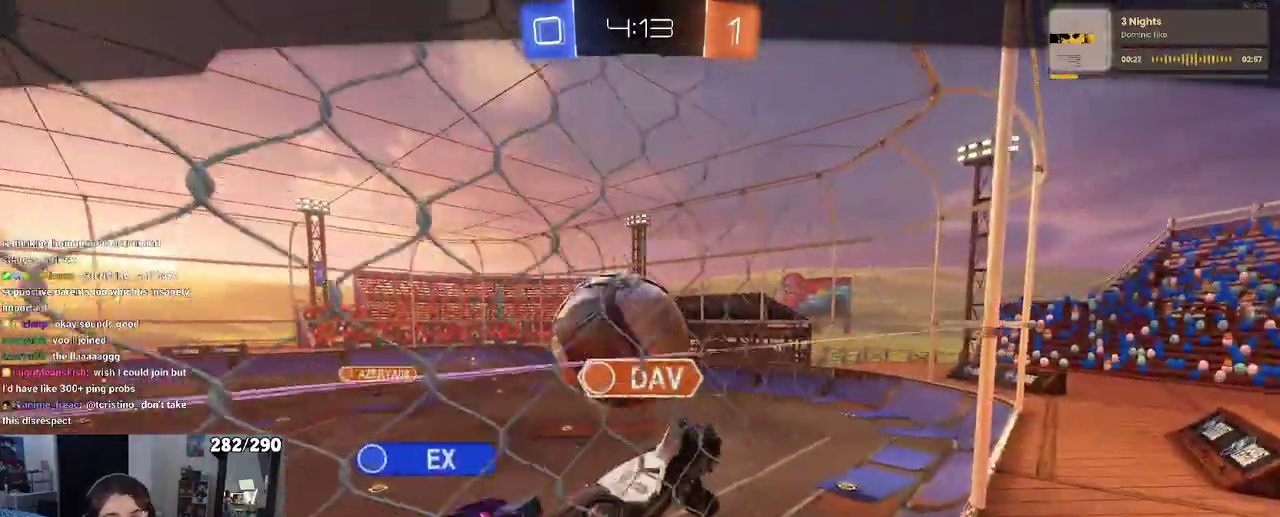
{"buttons": [], "left_stick": "center", "right_stick": "center", "events": [[83, "CROSS", "up"]]}
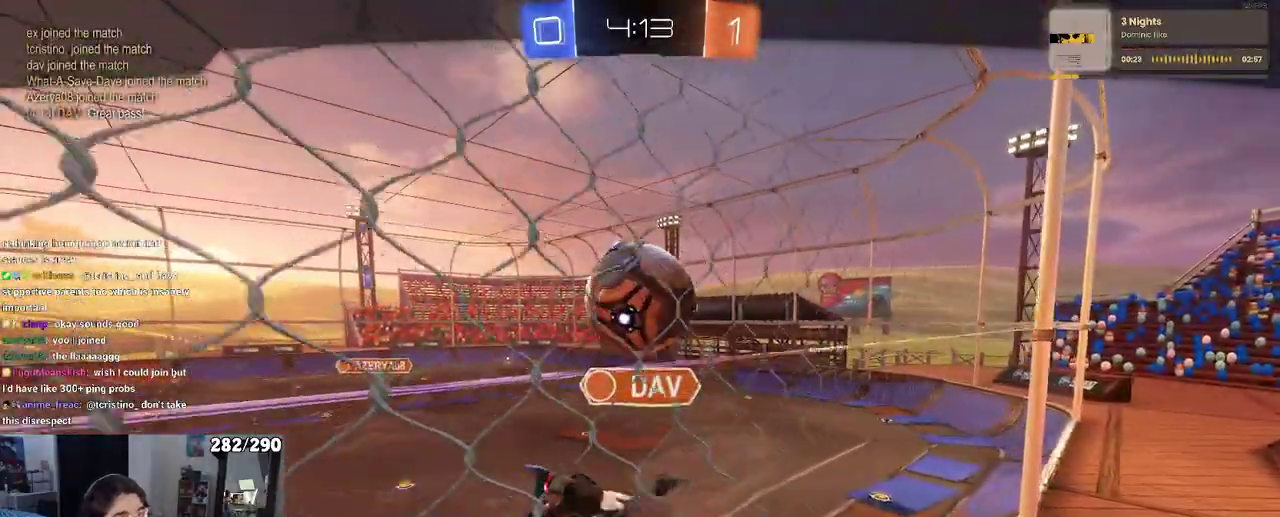
{"buttons": [], "left_stick": "center", "right_stick": "center", "events": []}
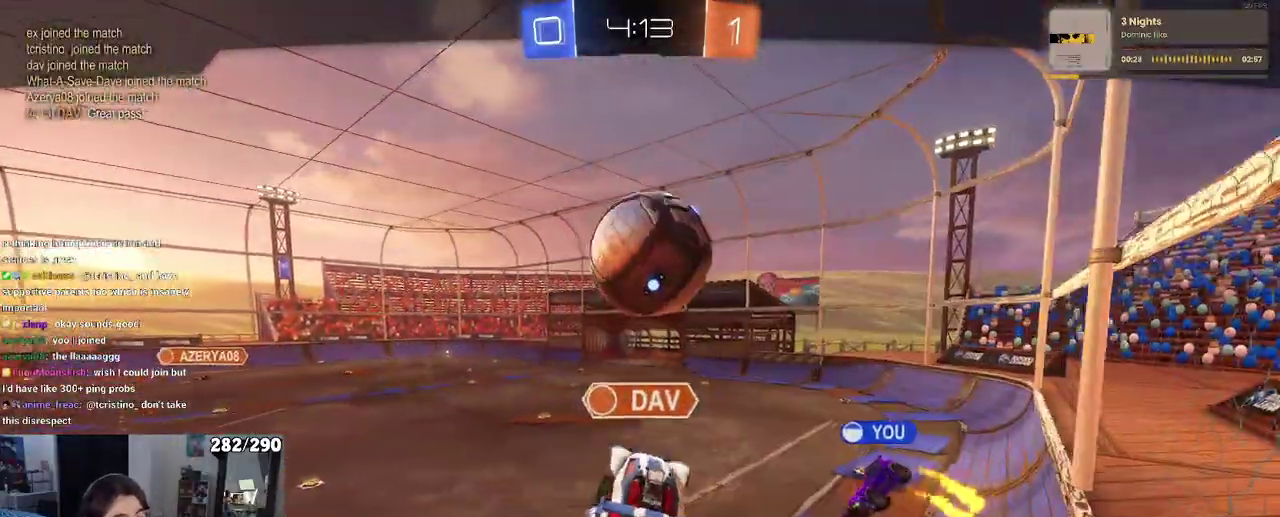
{"buttons": [], "left_stick": "center", "right_stick": "center", "events": []}